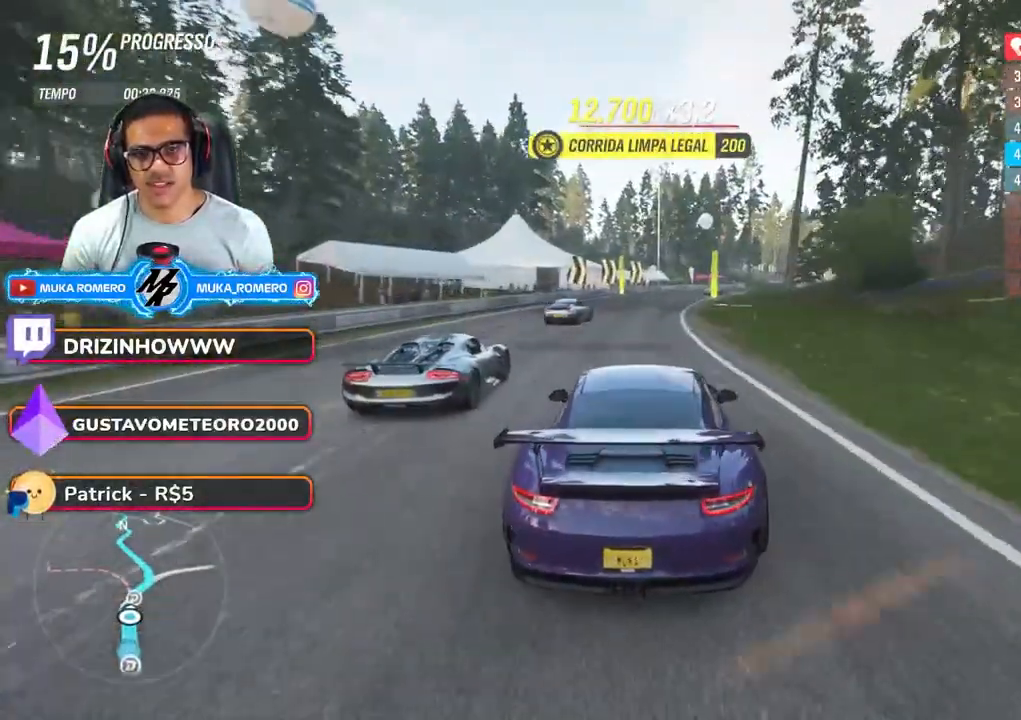
Gameplay with a controller (Xbox layout); each line is a JSON object with the inputs held at the frame after it (dt_ms = milliseconds from this image to that frame). "button_events" lists button changes between this image and that frame as [ms after this image, input, new state], when the widget could be followed in between (sticks are given only as held states). Not read: L3 R3.
{"dt_ms": 500, "buttons": ["R2"], "left_stick": "right", "right_stick": "center", "button_events": []}
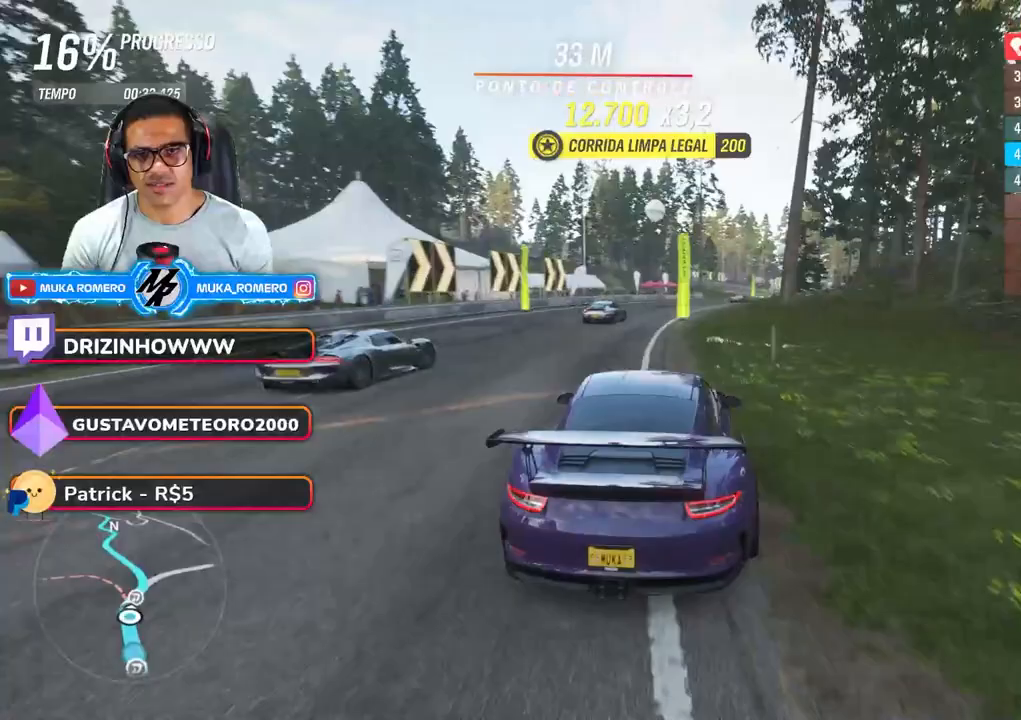
{"dt_ms": 500, "buttons": ["R2"], "left_stick": "right", "right_stick": "center", "button_events": [[50, "A", "down"], [50, "B", "down"], [117, "A", "up"], [117, "B", "up"]]}
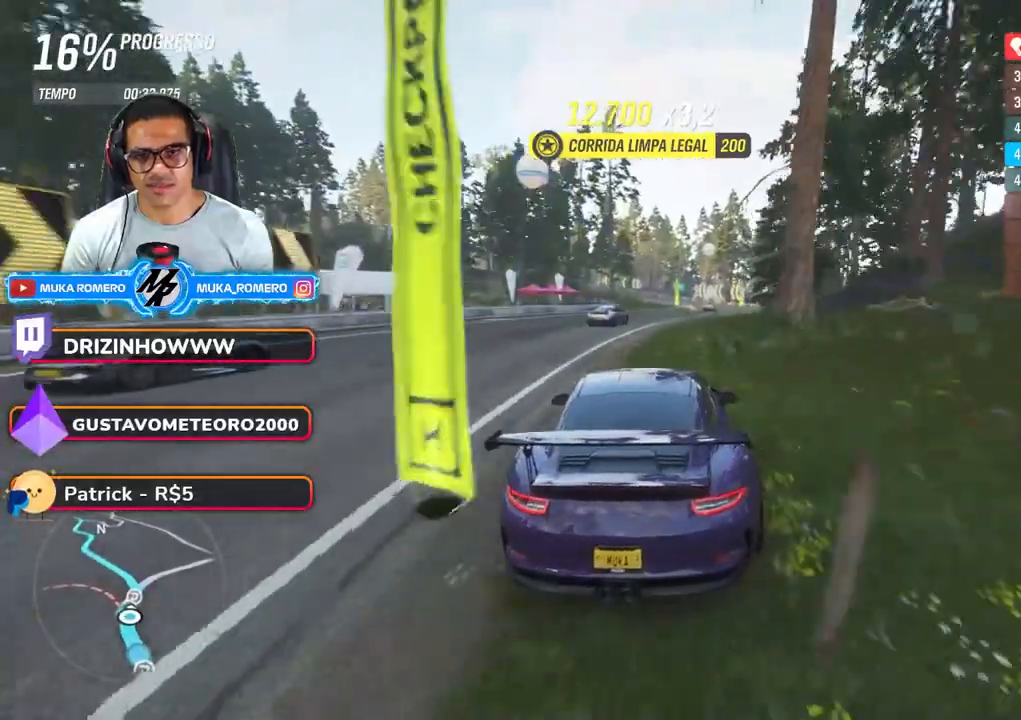
{"dt_ms": 1000, "buttons": ["R2"], "left_stick": "center", "right_stick": "center", "button_events": [[67, "R2", "up"], [533, "R2", "down"]]}
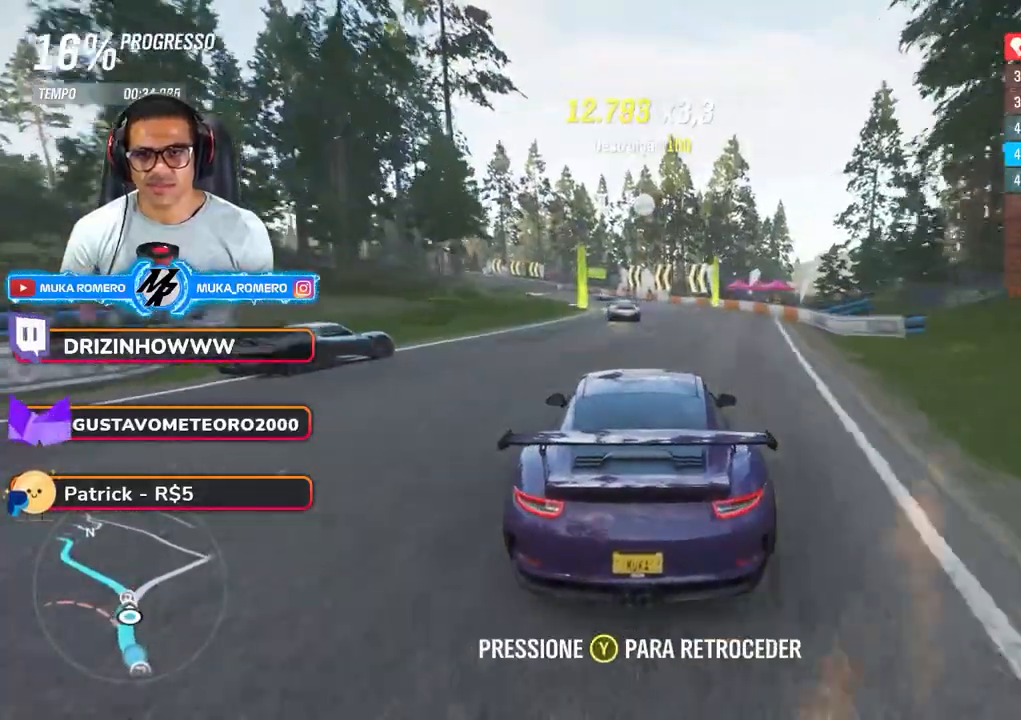
{"dt_ms": 500, "buttons": [], "left_stick": "down-left", "right_stick": "center", "button_events": [[150, "R2", "up"], [167, "L2", "down"], [250, "L2", "up"]]}
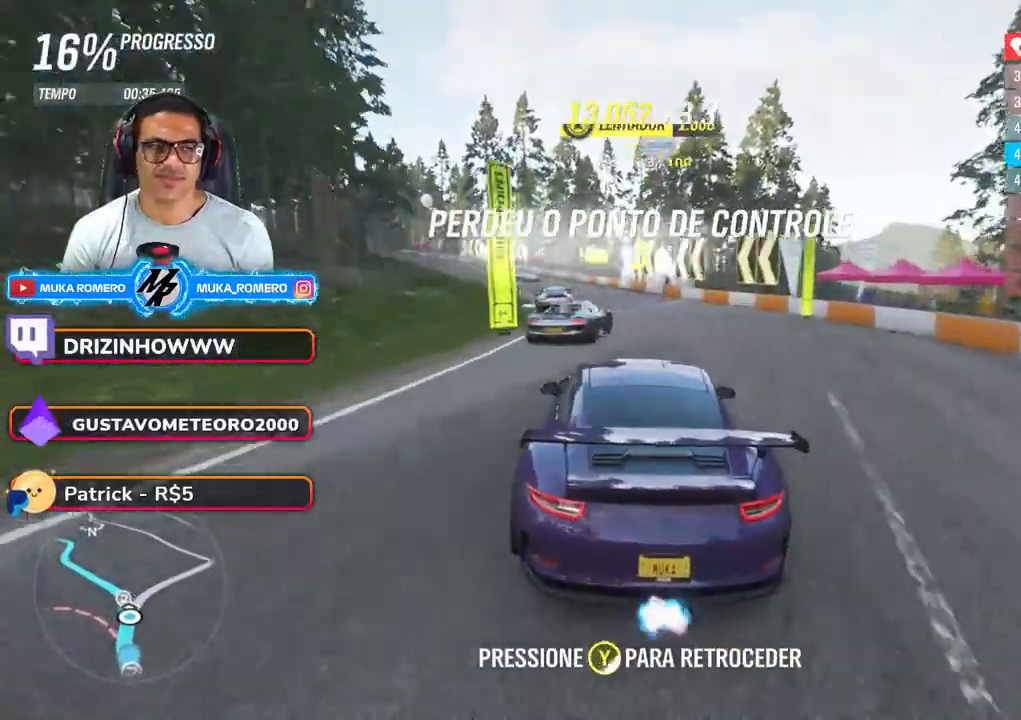
{"dt_ms": 500, "buttons": [], "left_stick": "center", "right_stick": "center", "button_events": [[183, "START", "down"], [250, "START", "up"]]}
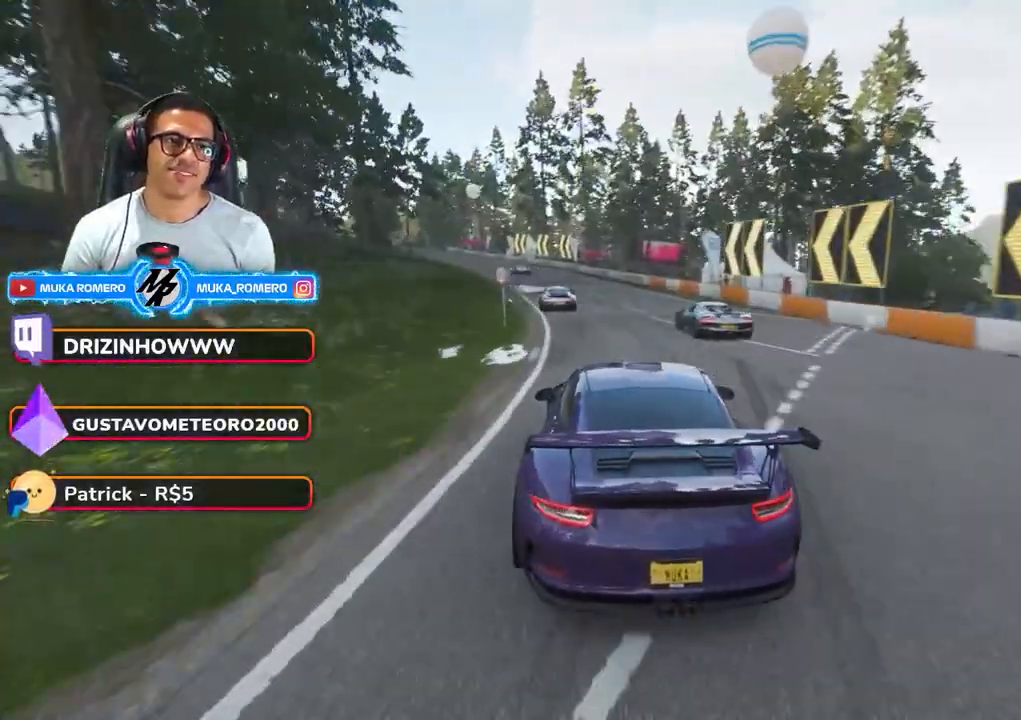
{"dt_ms": 500, "buttons": [], "left_stick": "center", "right_stick": "center", "button_events": []}
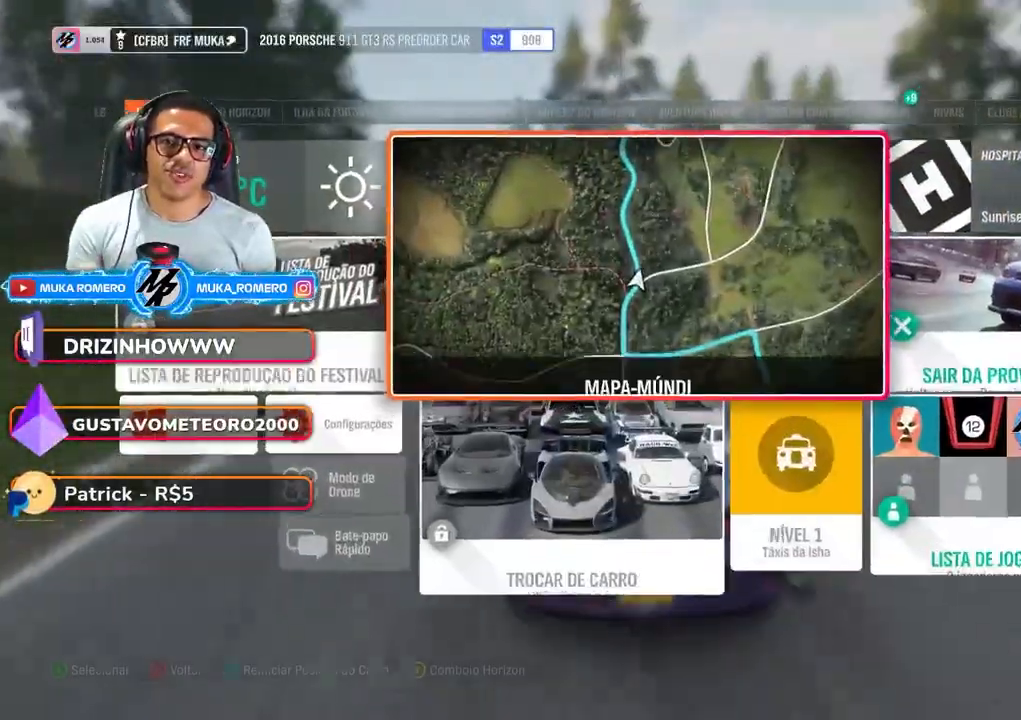
{"dt_ms": 500, "buttons": ["B"], "left_stick": "center", "right_stick": "center", "button_events": [[483, "B", "down"]]}
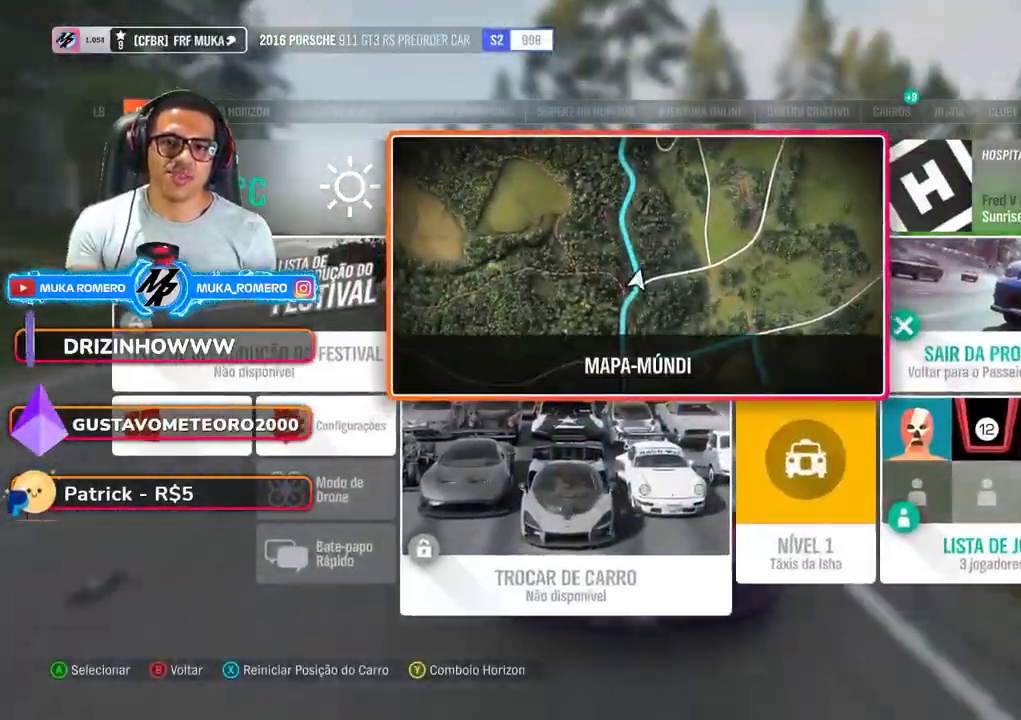
{"dt_ms": 500, "buttons": [], "left_stick": "center", "right_stick": "center", "button_events": [[83, "B", "up"]]}
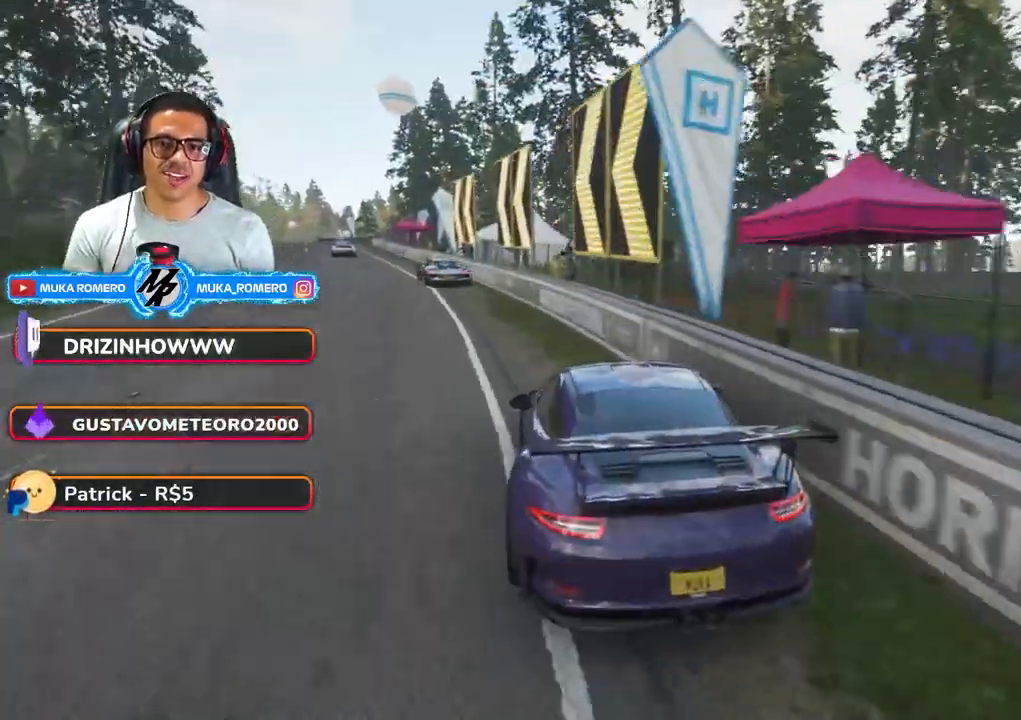
{"dt_ms": 500, "buttons": ["R2"], "left_stick": "down-left", "right_stick": "center", "button_events": [[333, "R2", "down"]]}
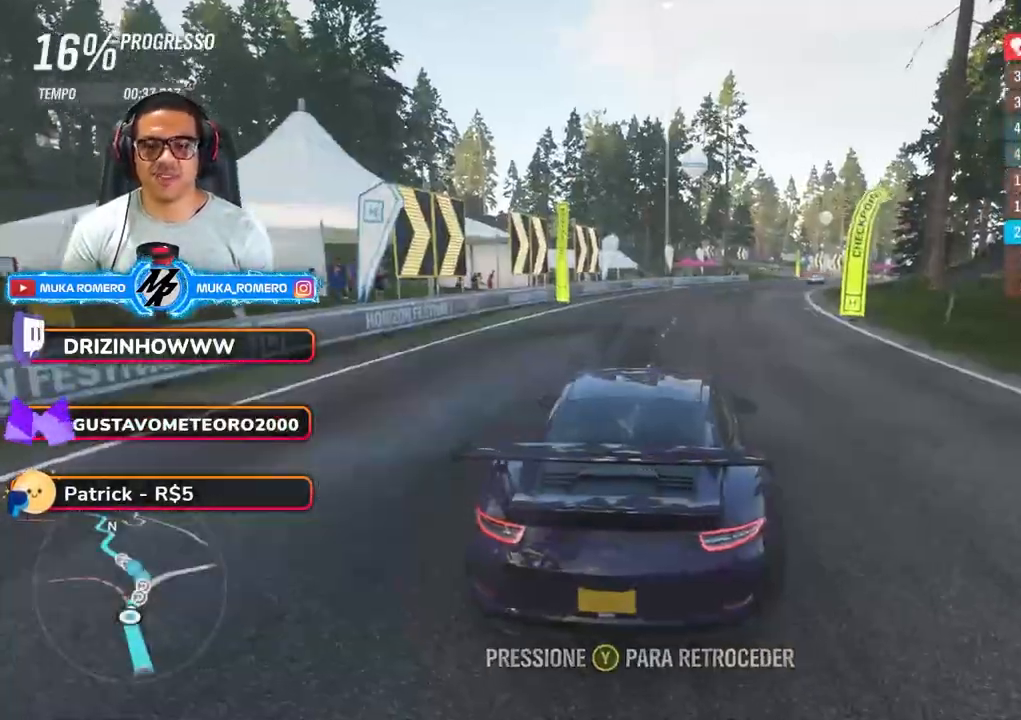
{"dt_ms": 500, "buttons": ["R2"], "left_stick": "center", "right_stick": "center", "button_events": []}
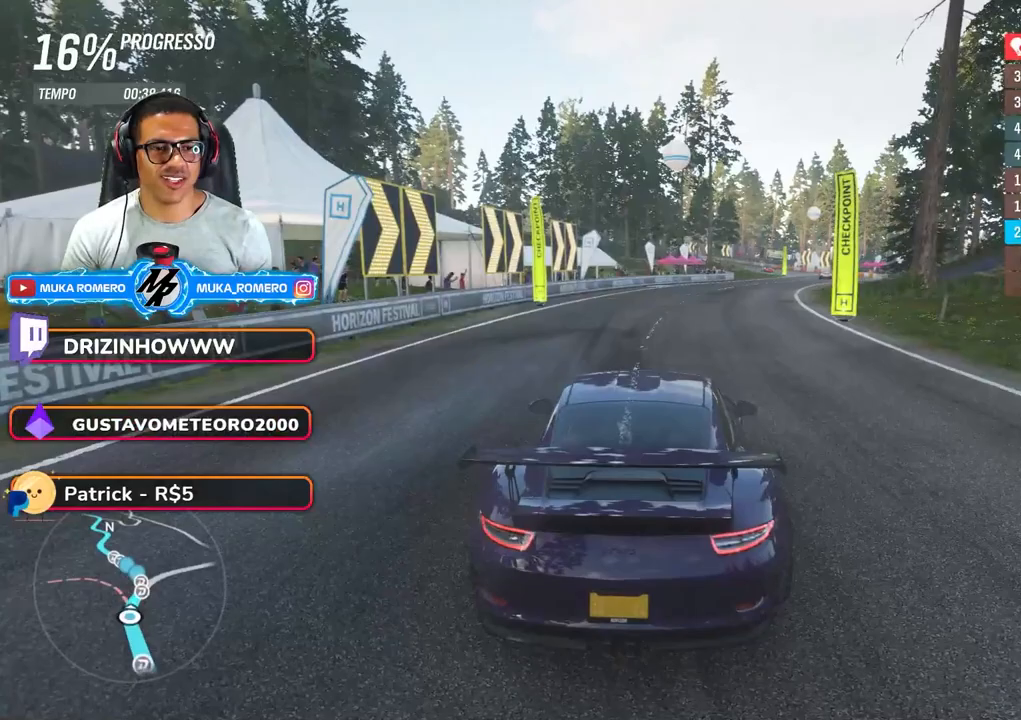
{"dt_ms": 500, "buttons": ["R2"], "left_stick": "center", "right_stick": "center", "button_events": []}
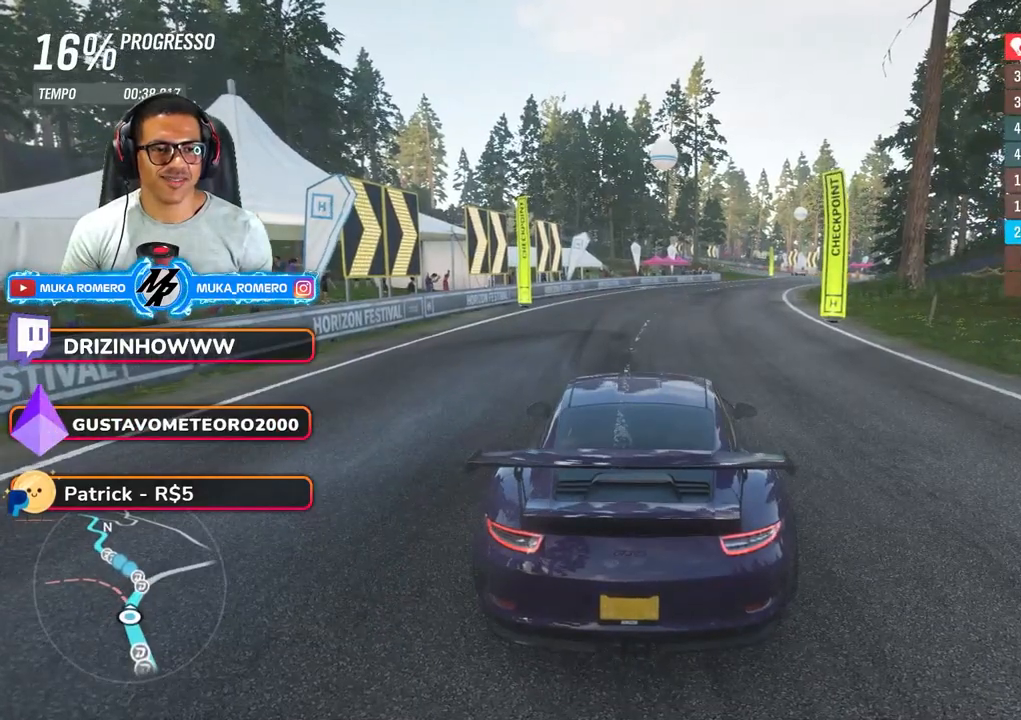
{"dt_ms": 500, "buttons": ["R2"], "left_stick": "center", "right_stick": "center", "button_events": []}
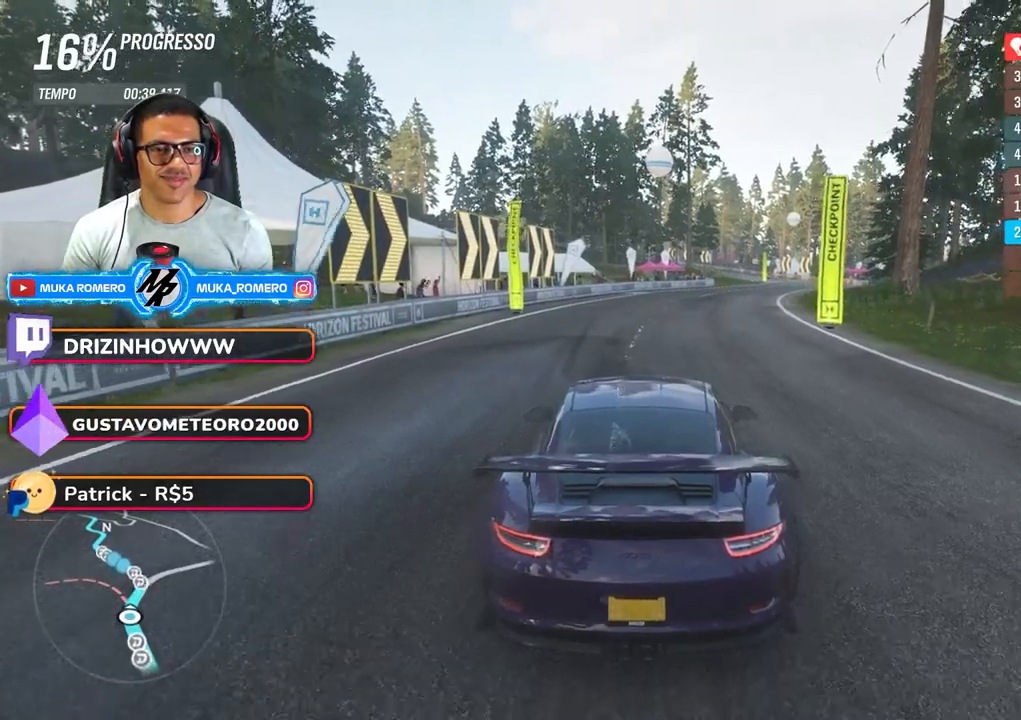
{"dt_ms": 500, "buttons": ["R2"], "left_stick": "center", "right_stick": "center", "button_events": []}
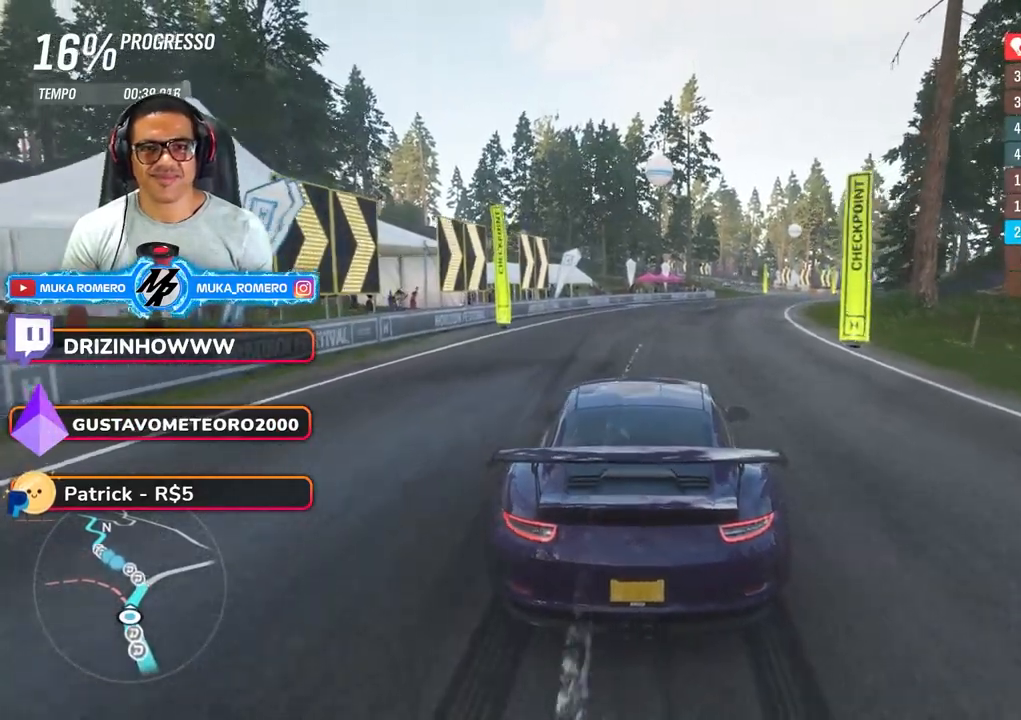
{"dt_ms": 500, "buttons": ["R2"], "left_stick": "right", "right_stick": "center", "button_events": []}
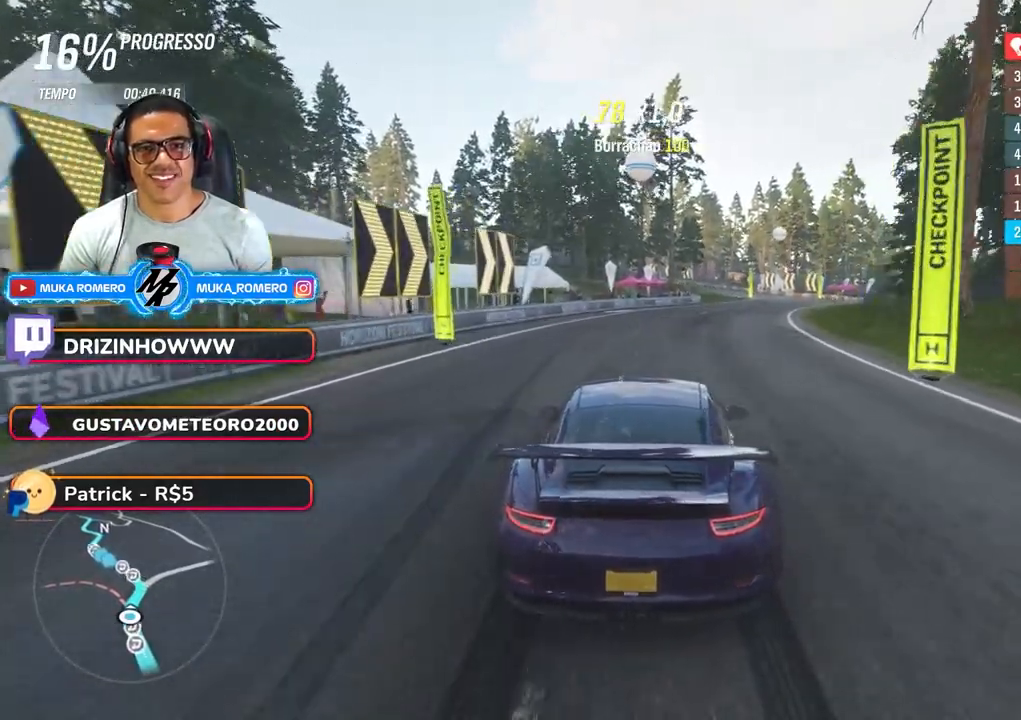
{"dt_ms": 500, "buttons": ["R2"], "left_stick": "right", "right_stick": "center", "button_events": [[33, "A", "down"], [33, "B", "down"], [133, "A", "up"], [133, "B", "up"]]}
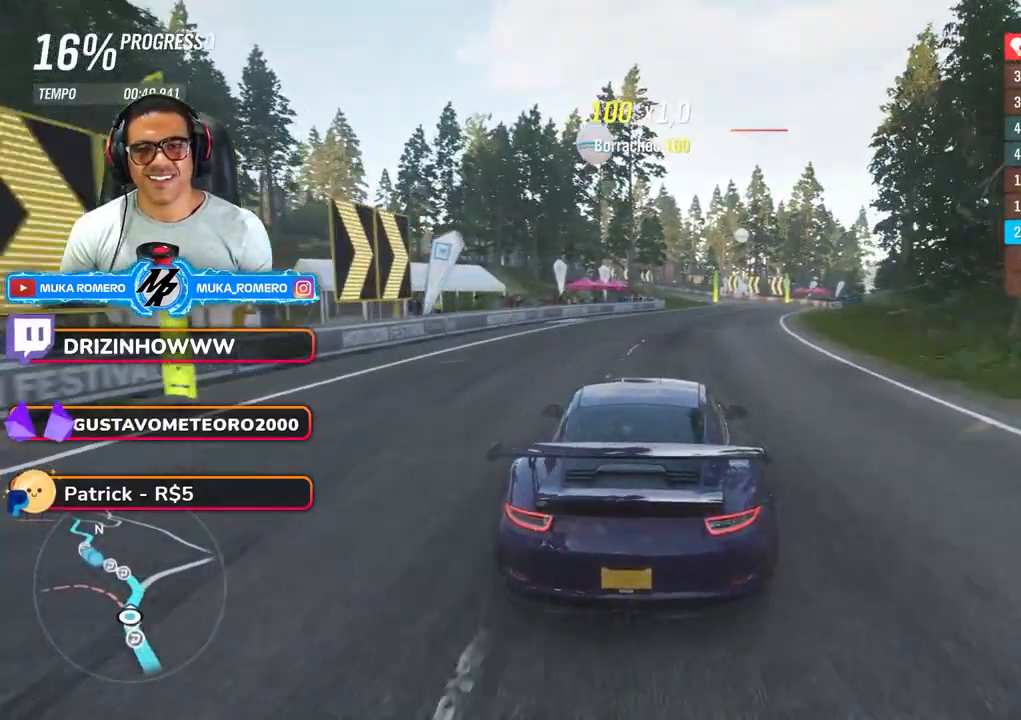
{"dt_ms": 500, "buttons": ["R2"], "left_stick": "center", "right_stick": "center", "button_events": []}
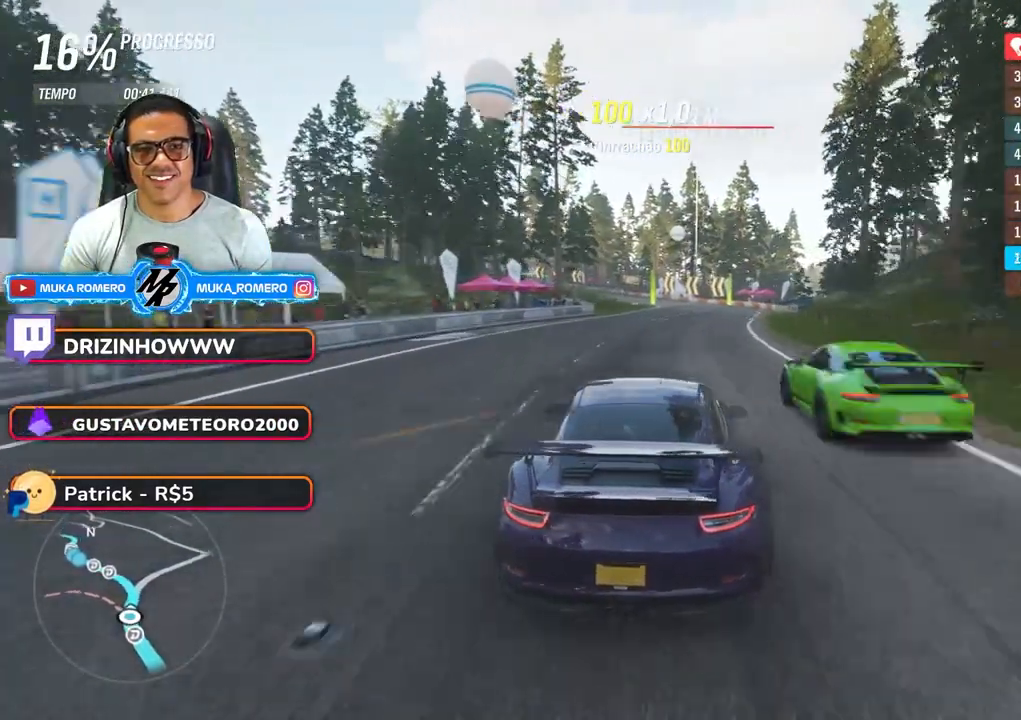
{"dt_ms": 500, "buttons": ["A", "B", "R2"], "left_stick": "center", "right_stick": "center", "button_events": [[467, "A", "down"], [483, "B", "down"]]}
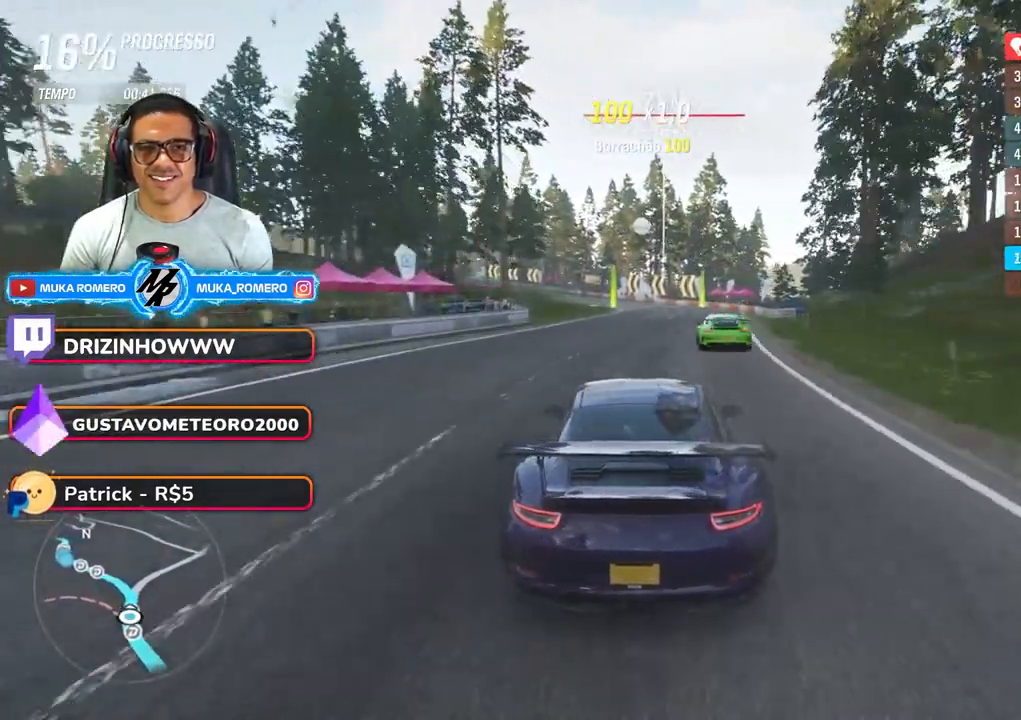
{"dt_ms": 500, "buttons": ["R2"], "left_stick": "right", "right_stick": "center", "button_events": [[100, "A", "up"], [100, "B", "up"]]}
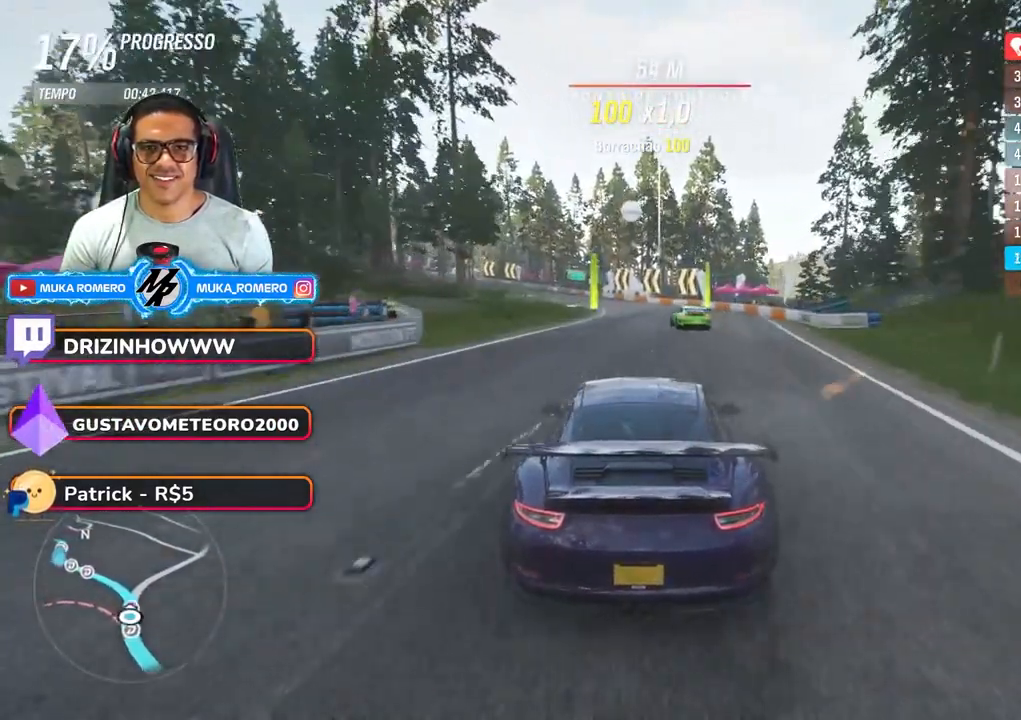
{"dt_ms": 500, "buttons": ["R2"], "left_stick": "center", "right_stick": "center", "button_events": []}
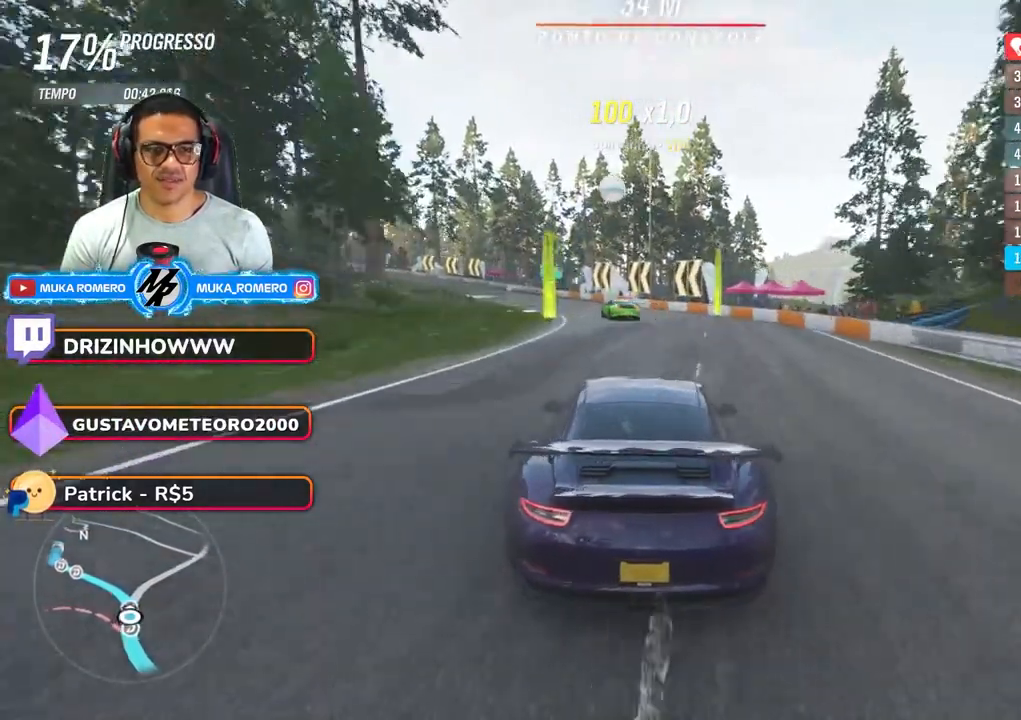
{"dt_ms": 500, "buttons": ["R2"], "left_stick": "down-left", "right_stick": "center", "button_events": []}
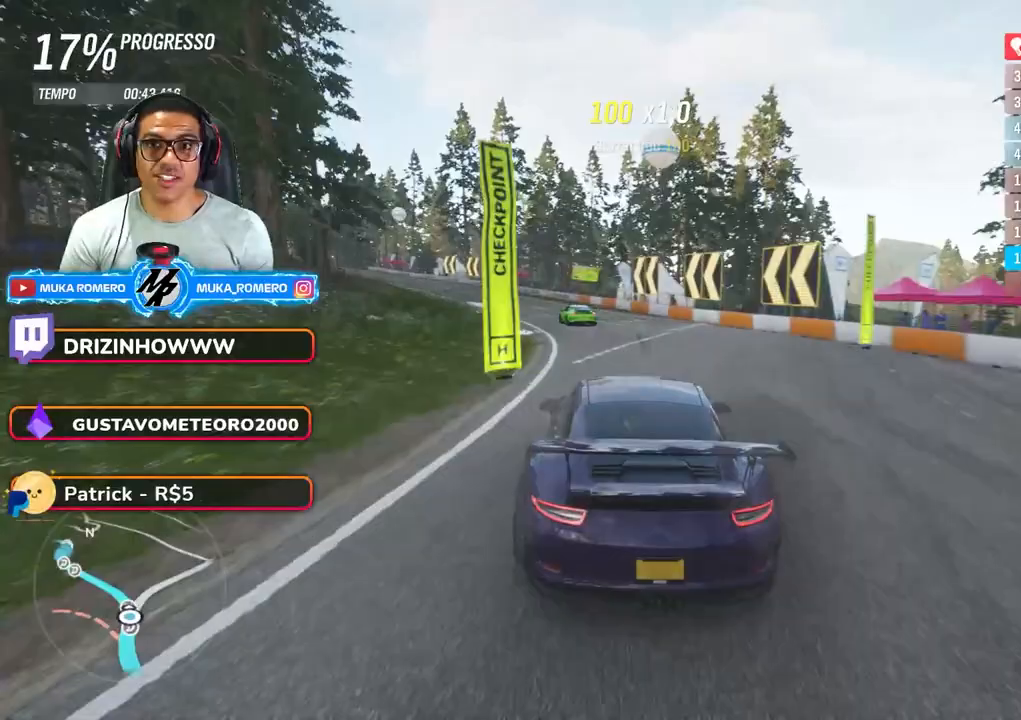
{"dt_ms": 500, "buttons": ["R2"], "left_stick": "down-left", "right_stick": "center", "button_events": []}
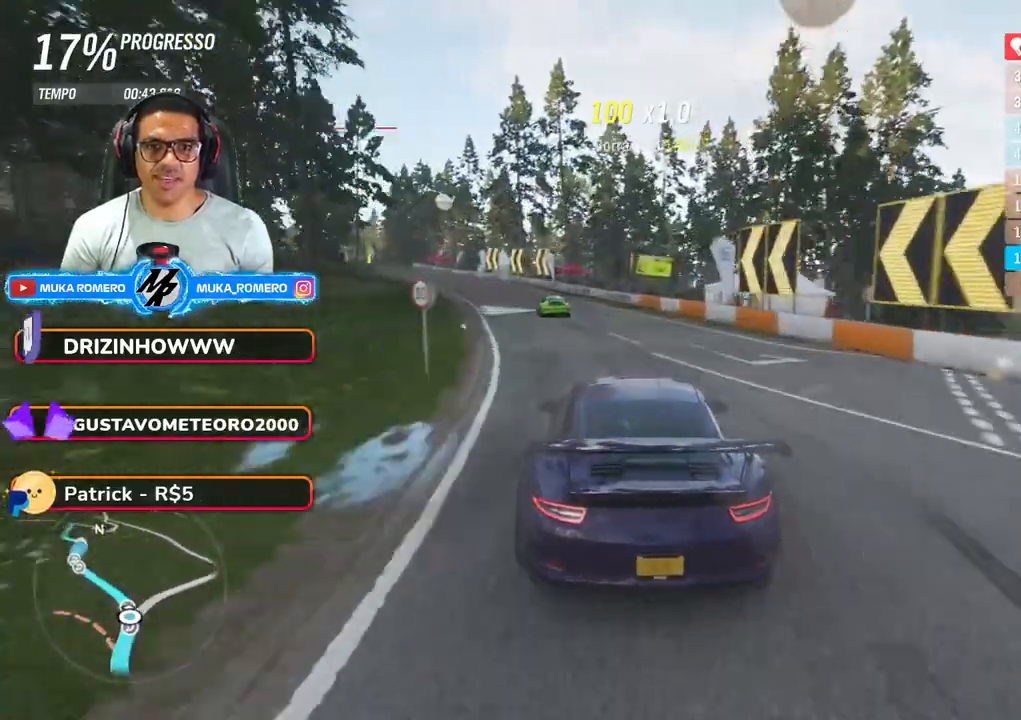
{"dt_ms": 500, "buttons": ["R2"], "left_stick": "down-left", "right_stick": "center", "button_events": []}
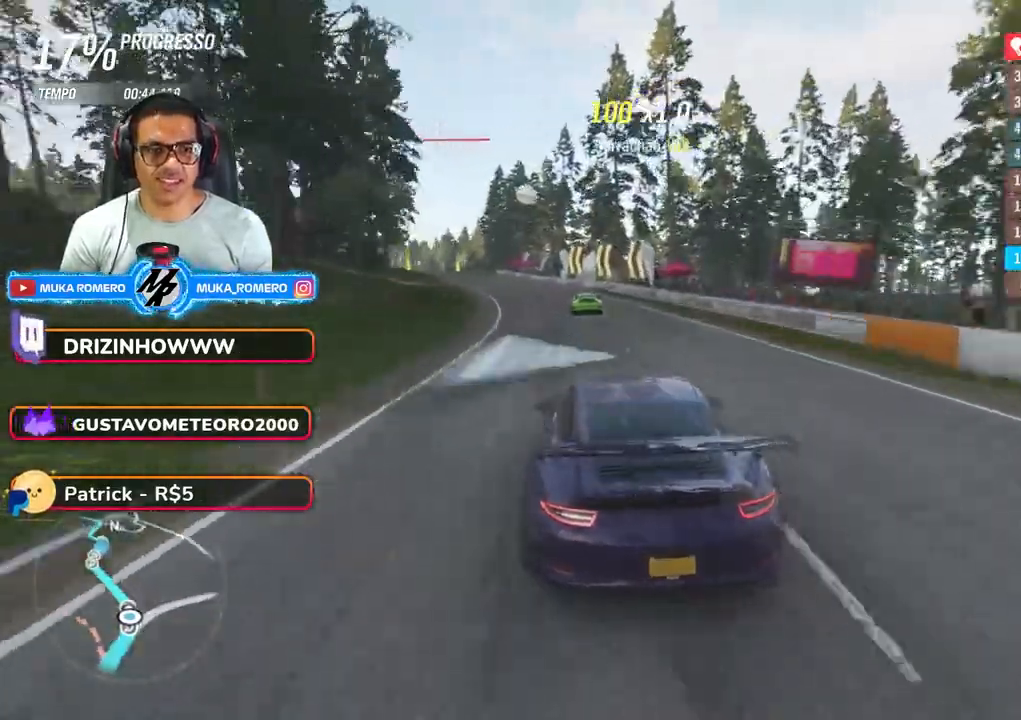
{"dt_ms": 500, "buttons": ["R2"], "left_stick": "center", "right_stick": "center", "button_events": []}
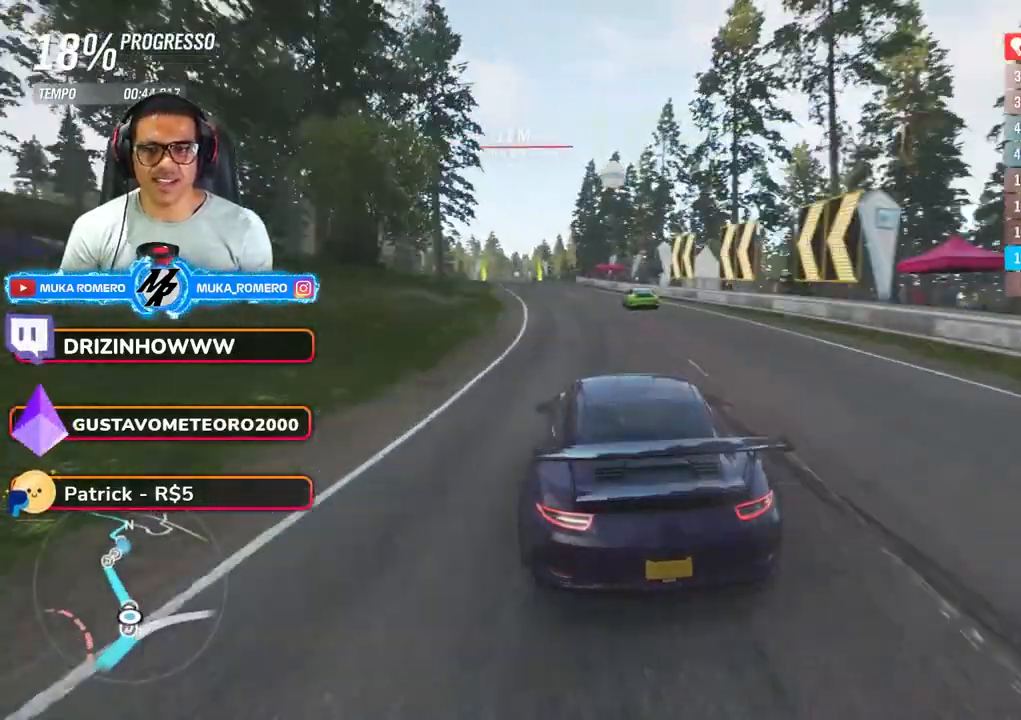
{"dt_ms": 500, "buttons": ["R2"], "left_stick": "down-left", "right_stick": "center", "button_events": [[67, "A", "down"], [67, "B", "down"], [150, "A", "up"], [150, "B", "up"]]}
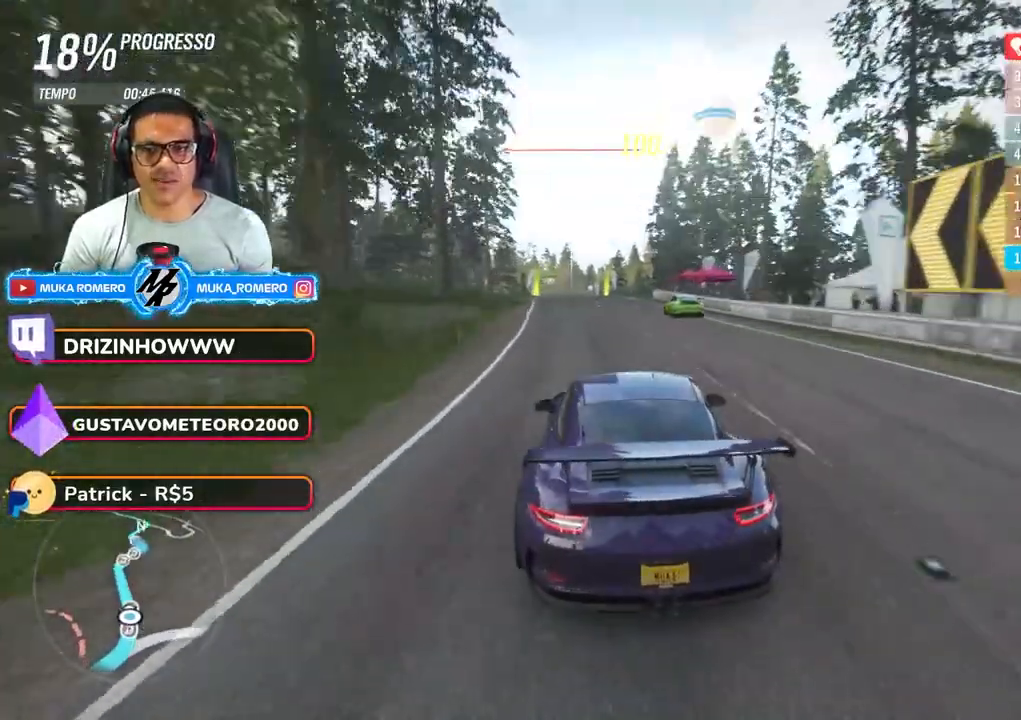
{"dt_ms": 500, "buttons": ["R2"], "left_stick": "down-left", "right_stick": "center"}
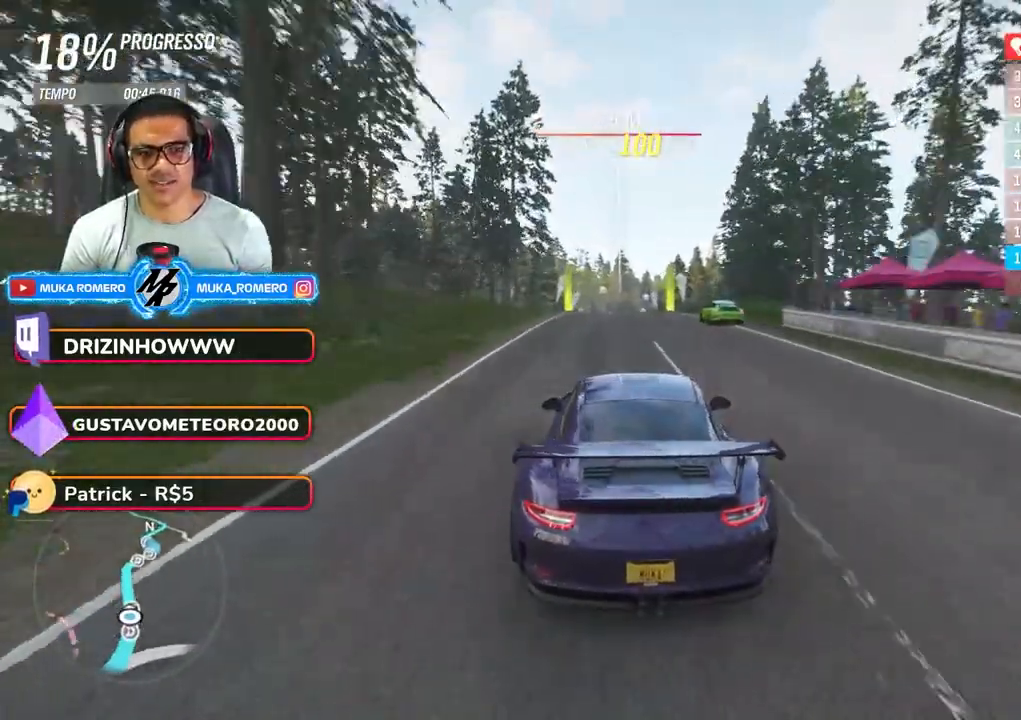
{"dt_ms": 500, "buttons": ["R2"], "left_stick": "center", "right_stick": "center", "button_events": []}
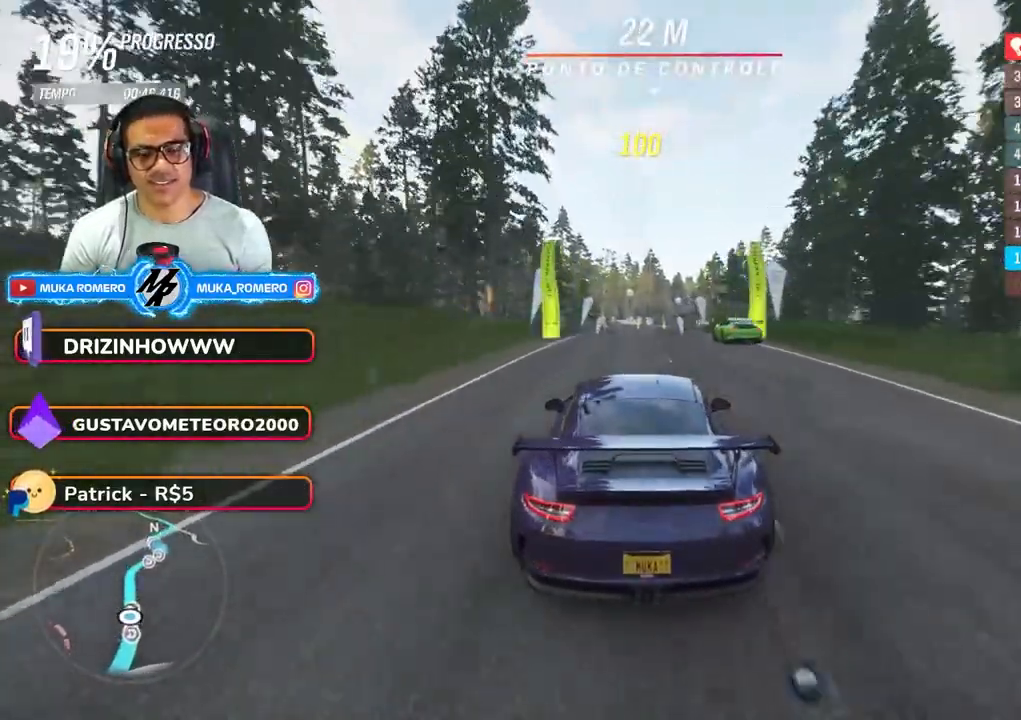
{"dt_ms": 500, "buttons": ["R2"], "left_stick": "right", "right_stick": "center", "button_events": [[367, "B", "down"], [500, "B", "up"]]}